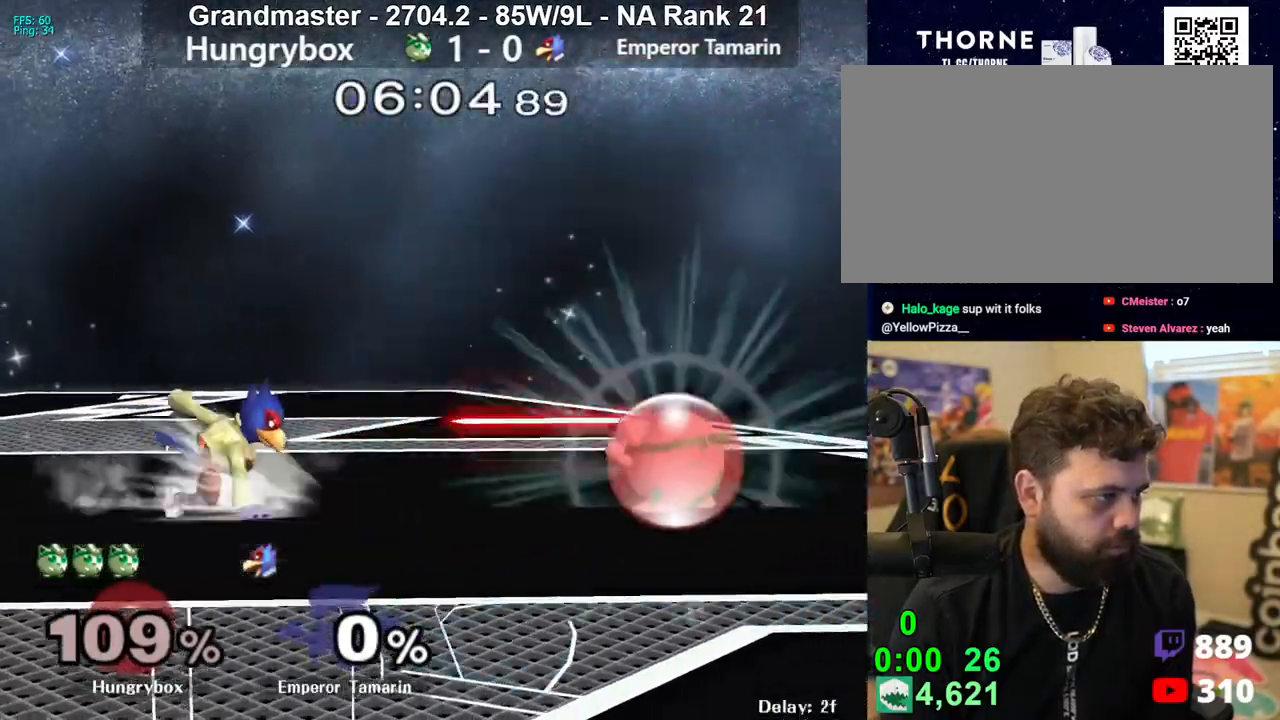
Gameplay with a controller (Nintendo layout); each line is a JSON object with the inputs held at the frame after it. "events" lists button and stick changes between this image and that frame as [ms after this image, input, new state], when the widget could be followed in between. Not read: L3 R3 START.
{"buttons": ["Z"], "left_stick": "left", "right_stick": "center", "events": [[33, "R1", "up"], [100, "left_stick", "up"], [267, "left_stick", "center"], [317, "Z", "down"], [367, "left_stick", "left"], [400, "Z", "up"], [433, "Z", "down"]]}
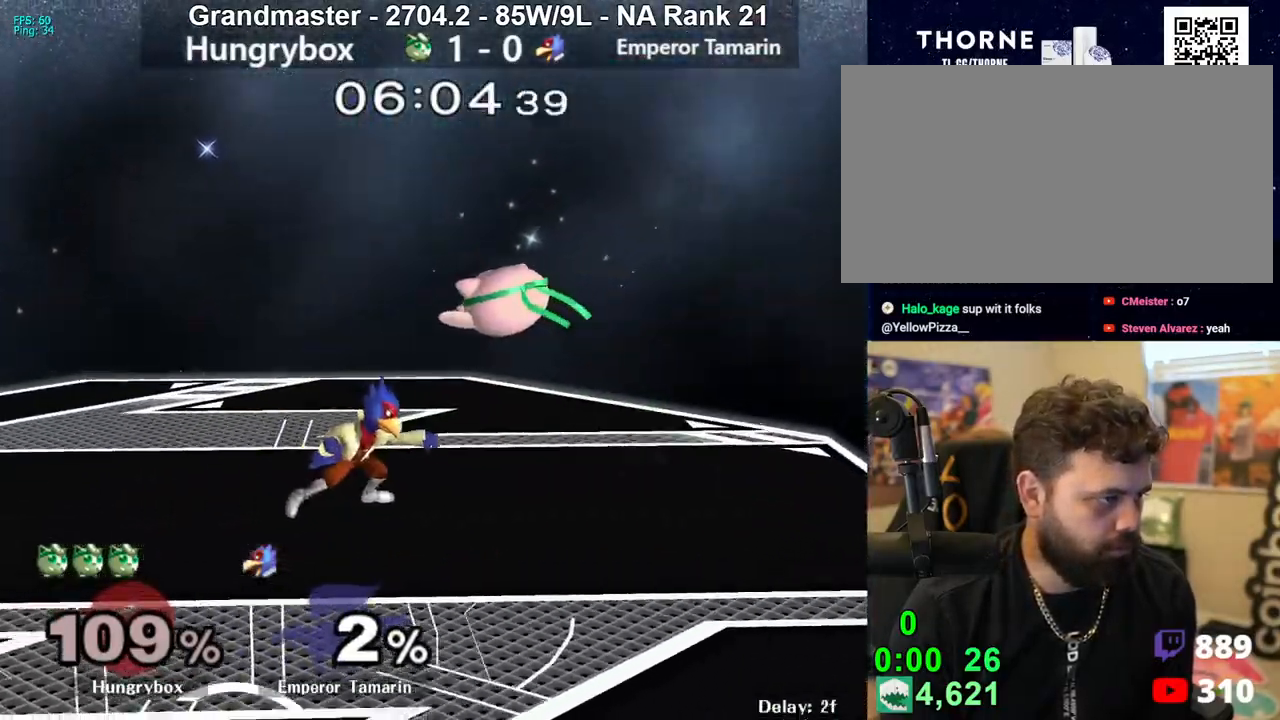
{"buttons": ["X", "R1", "Z"], "left_stick": "center", "right_stick": "center", "events": [[33, "Z", "up"], [117, "R1", "down"], [283, "left_stick", "down"], [383, "left_stick", "center"], [483, "X", "down"], [483, "Z", "down"]]}
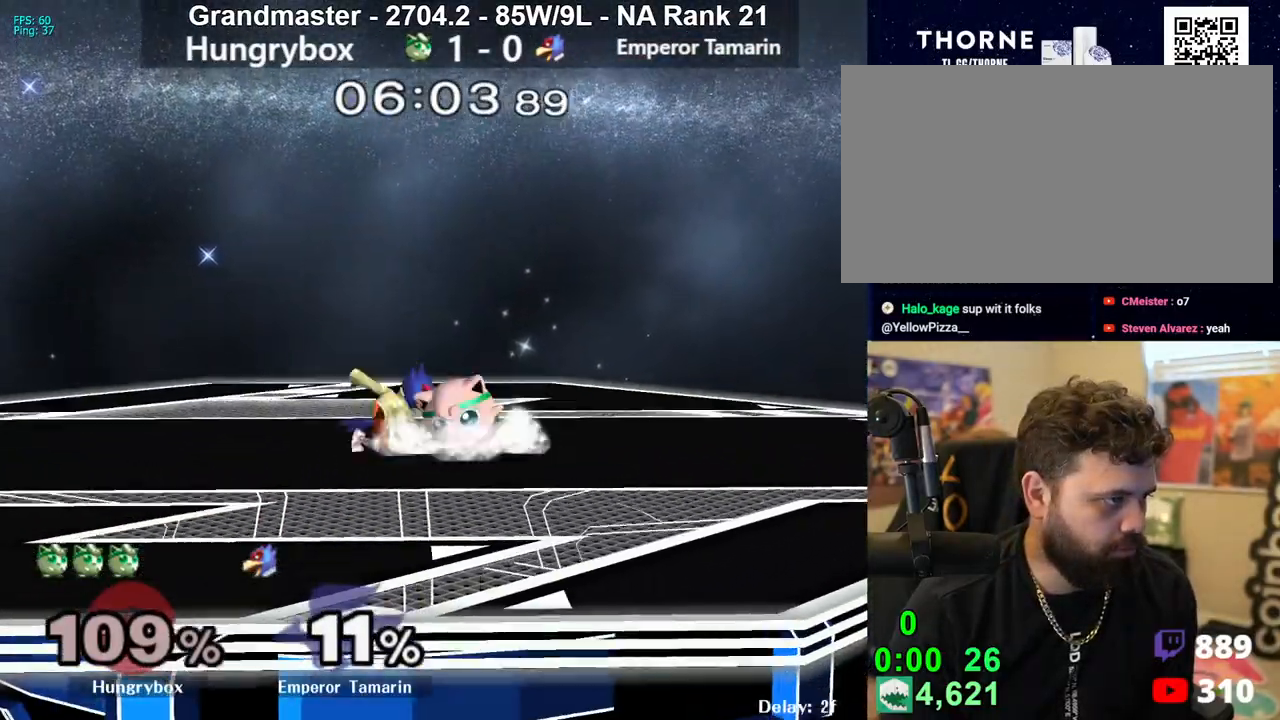
{"buttons": [], "left_stick": "center", "right_stick": "center", "events": [[67, "X", "up"], [67, "Z", "up"], [133, "left_stick", "up"], [217, "left_stick", "center"], [233, "R1", "up"]]}
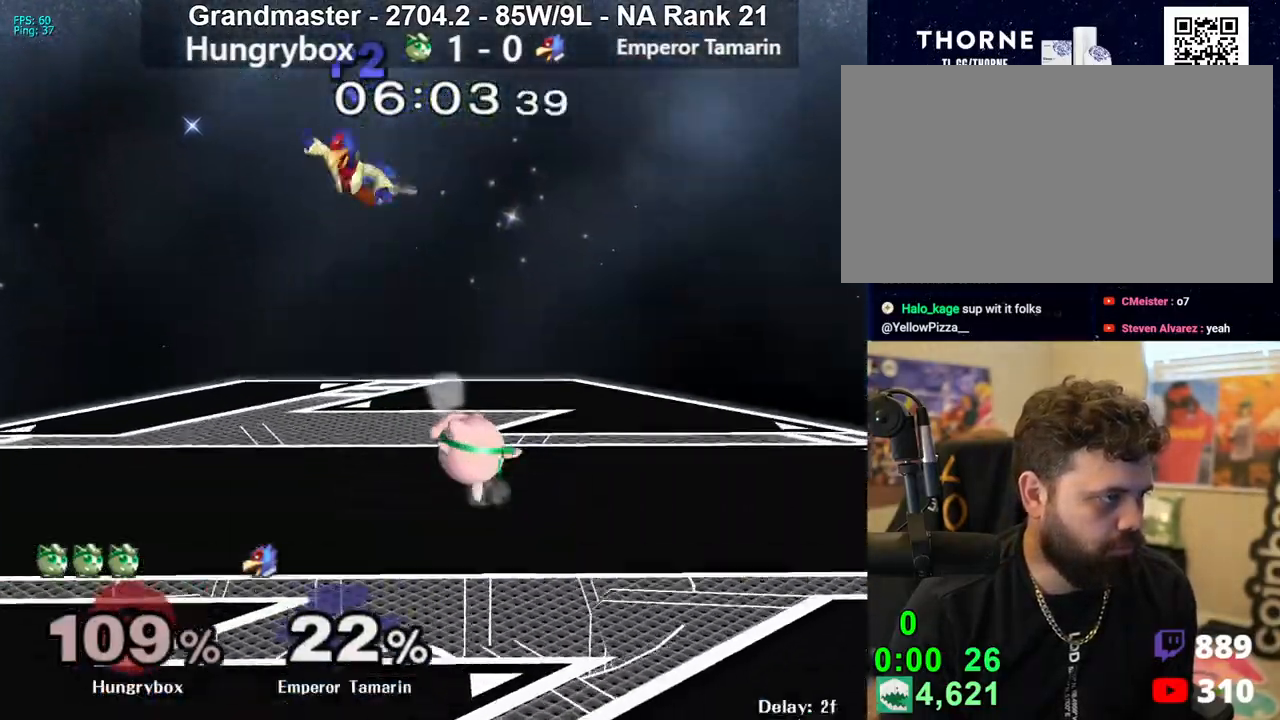
{"buttons": [], "left_stick": "left", "right_stick": "center", "events": [[117, "left_stick", "up-right"], [183, "left_stick", "left"], [350, "B", "down"], [467, "B", "up"]]}
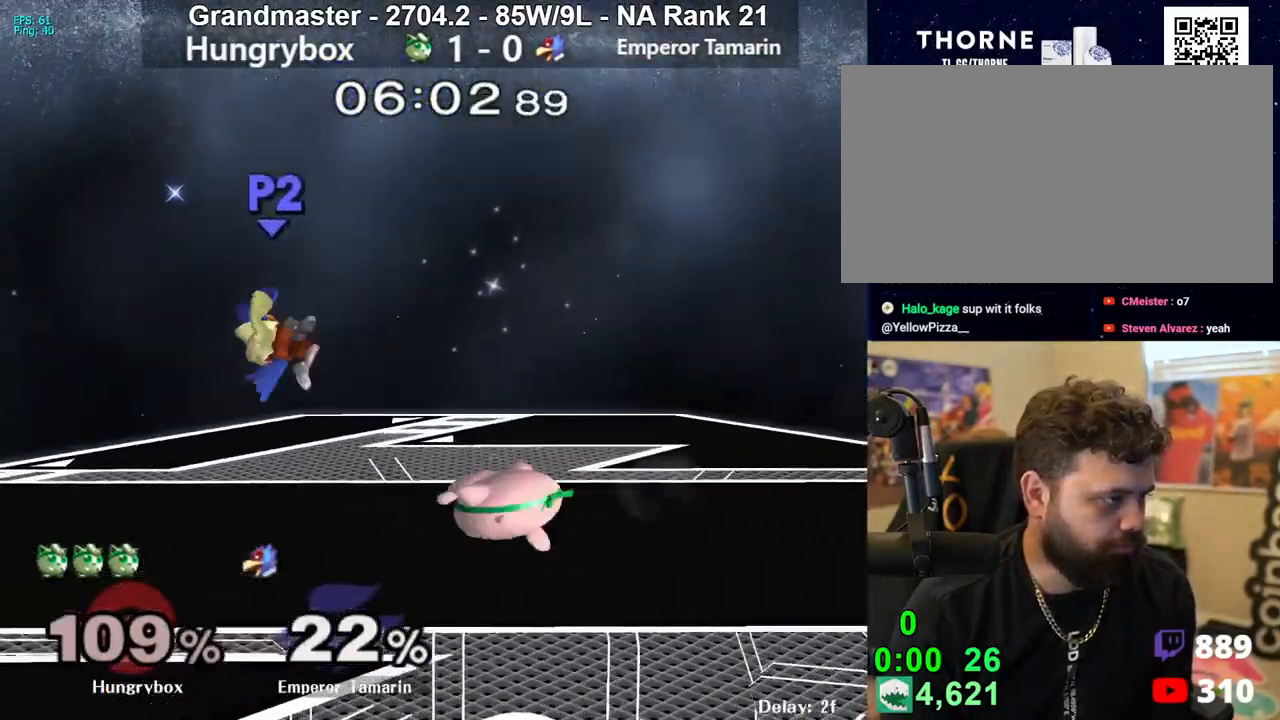
{"buttons": [], "left_stick": "center", "right_stick": "center", "events": [[17, "left_stick", "up-left"], [283, "left_stick", "center"]]}
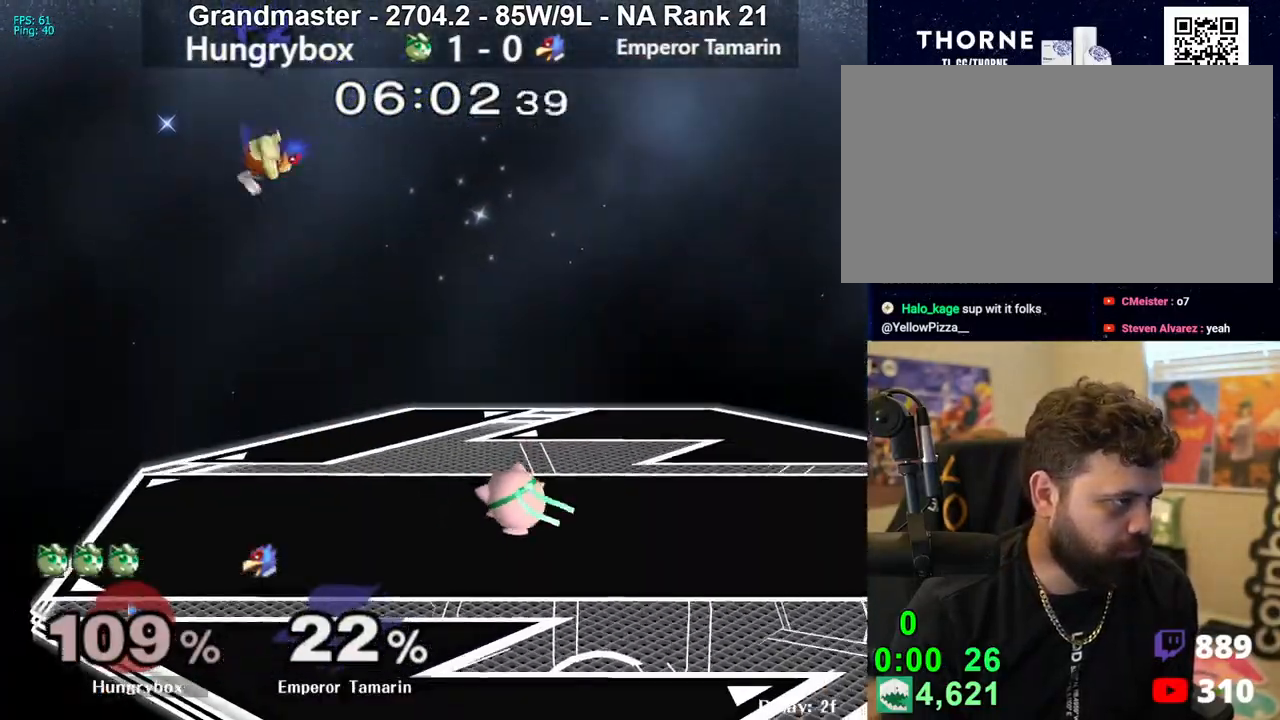
{"buttons": ["Z"], "left_stick": "left", "right_stick": "center", "events": [[67, "left_stick", "right"], [133, "left_stick", "left"], [467, "Z", "down"]]}
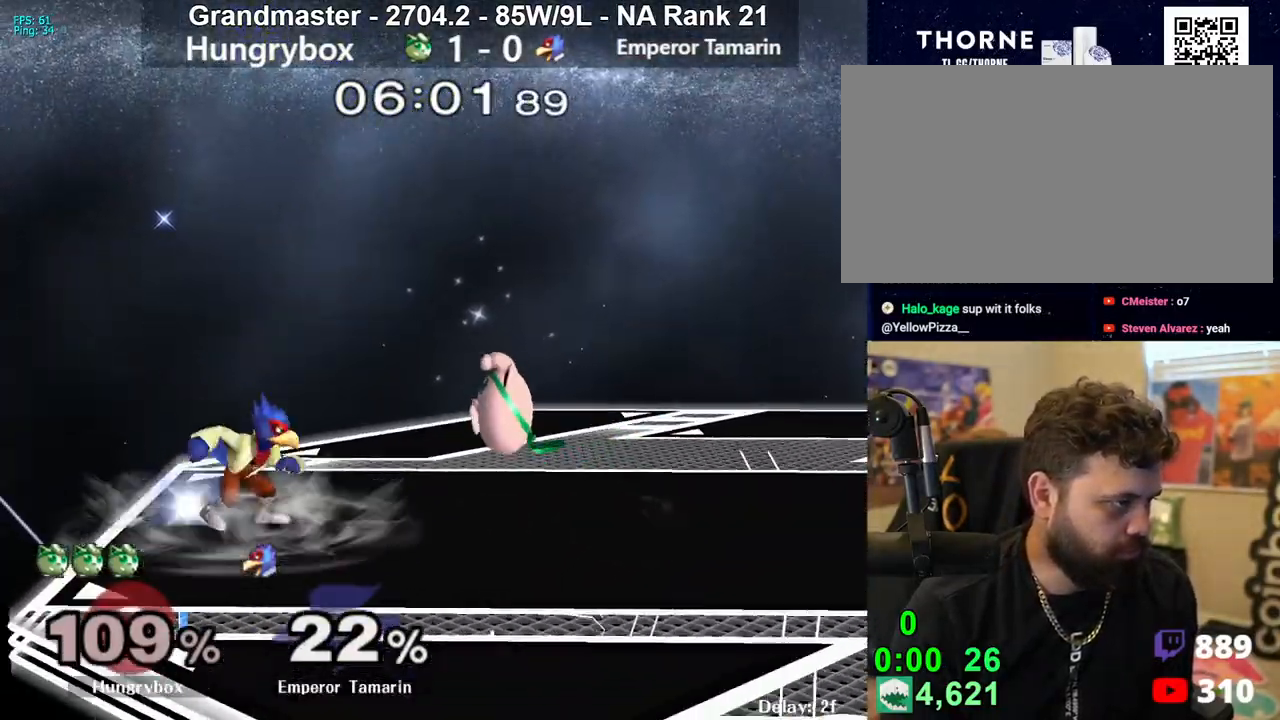
{"buttons": [], "left_stick": "center", "right_stick": "center", "events": [[33, "Z", "up"], [83, "Z", "down"], [167, "Z", "up"], [200, "Z", "down"], [267, "Z", "up"], [283, "left_stick", "down-left"], [300, "Z", "down"], [367, "Z", "up"], [400, "left_stick", "center"]]}
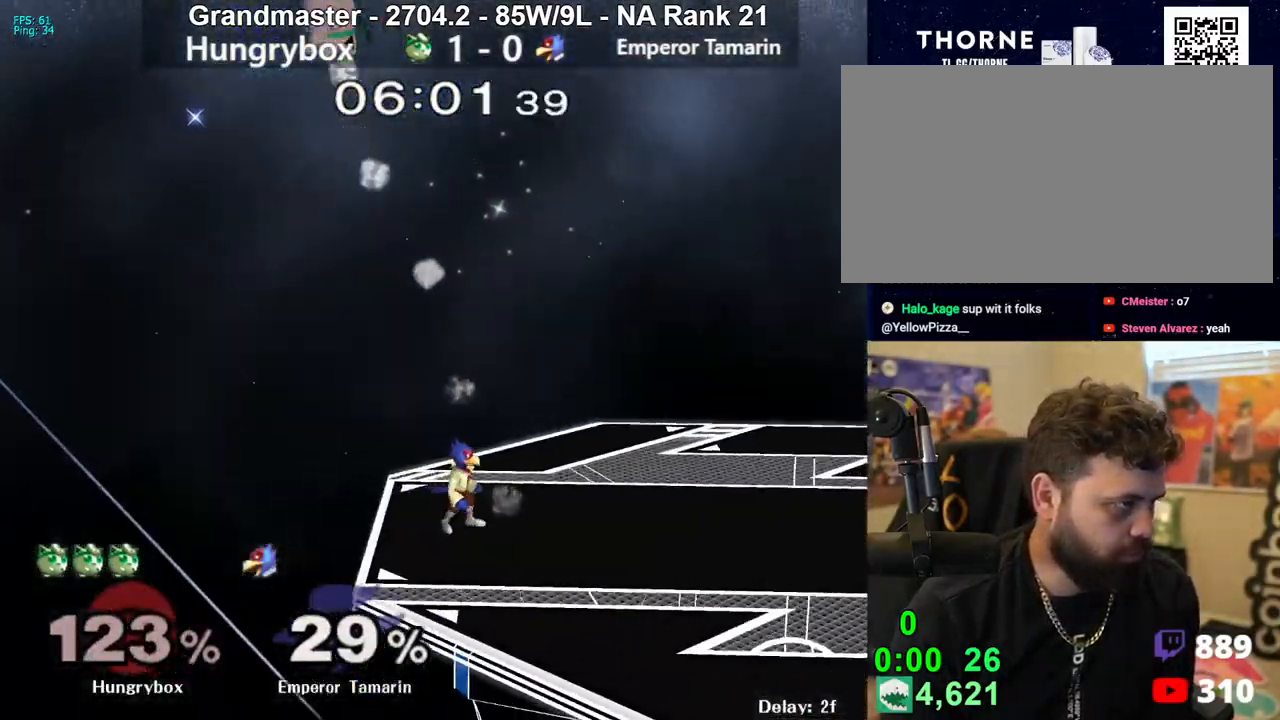
{"buttons": [], "left_stick": "right", "right_stick": "center", "events": [[50, "left_stick", "right"]]}
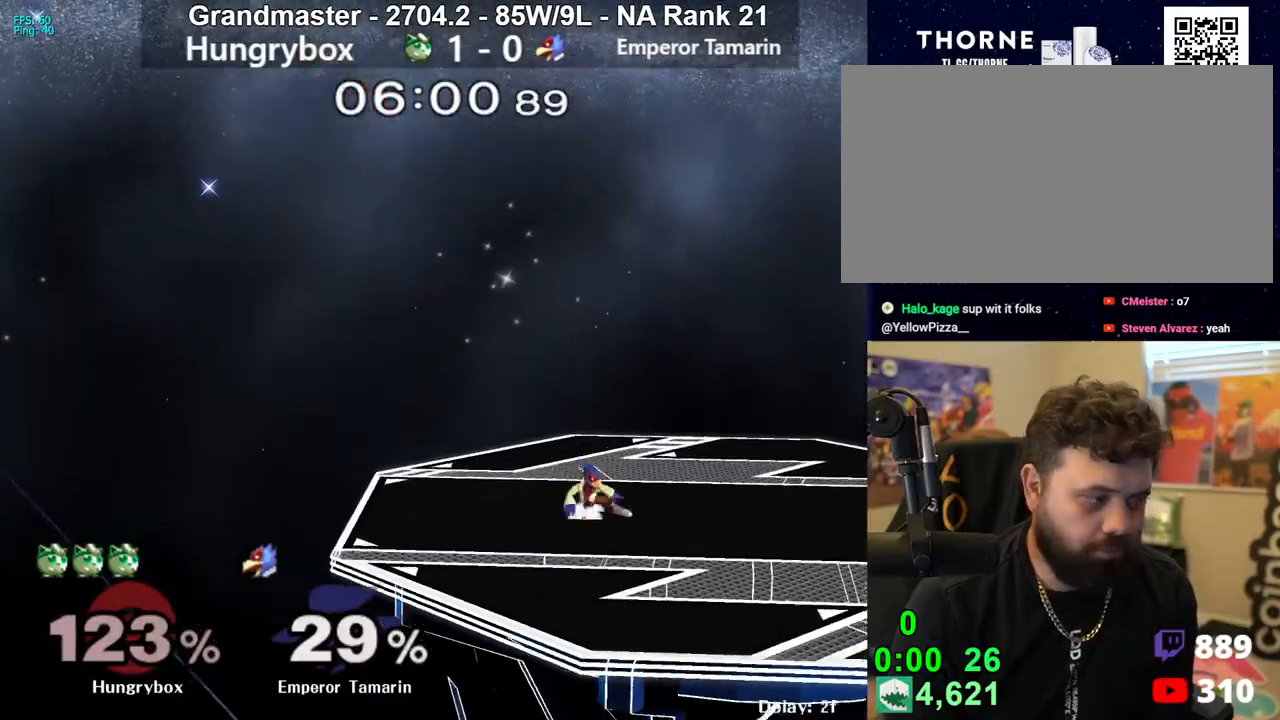
{"buttons": [], "left_stick": "center", "right_stick": "center", "events": [[167, "left_stick", "center"]]}
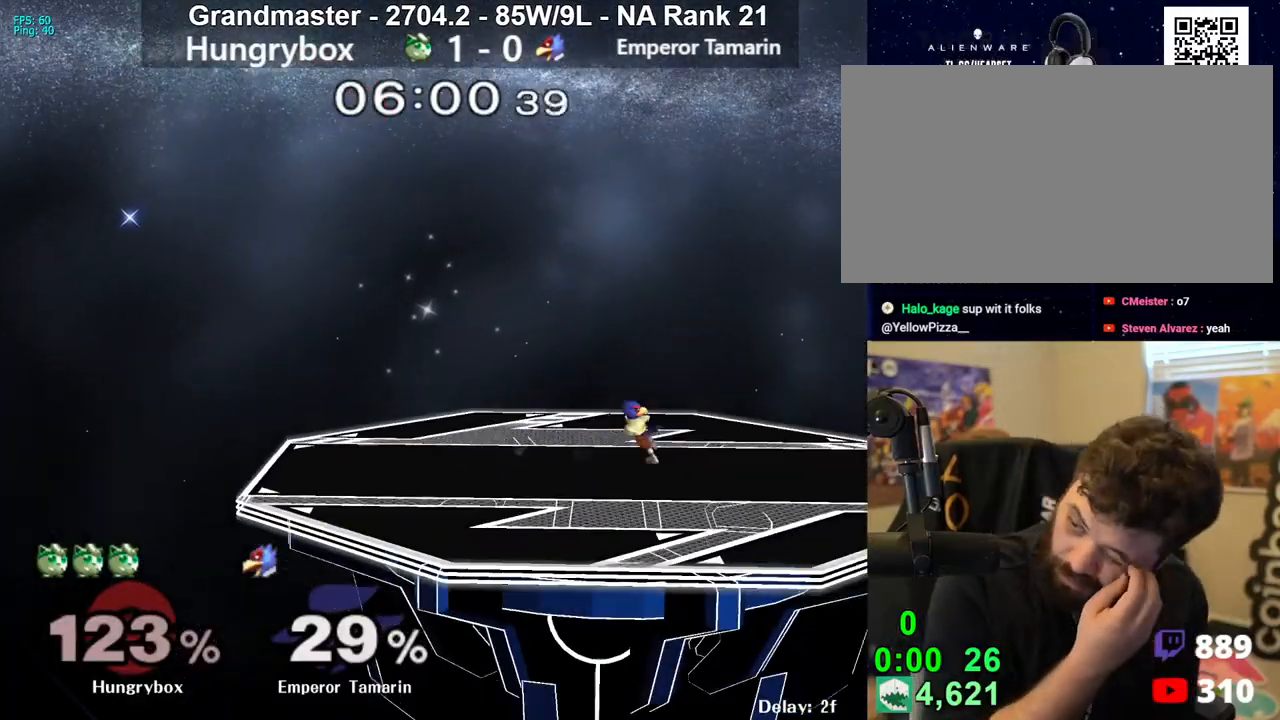
{"buttons": [], "left_stick": "center", "right_stick": "center", "events": []}
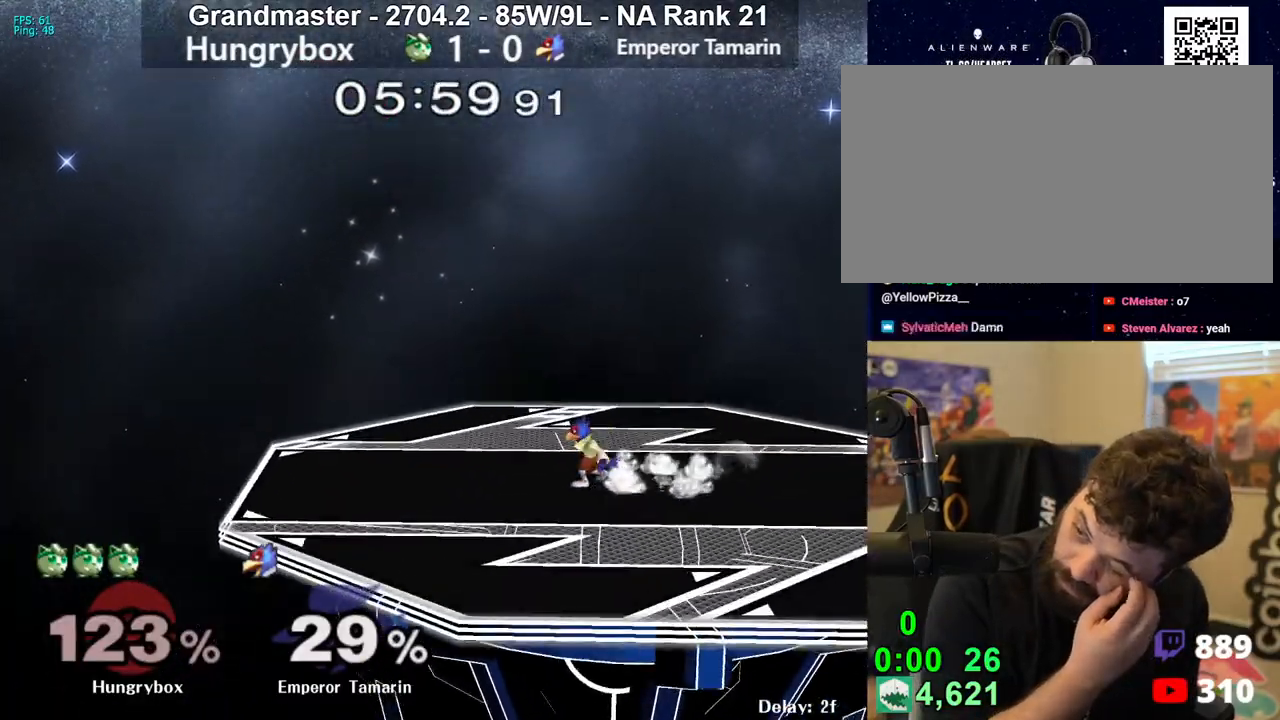
{"buttons": [], "left_stick": "center", "right_stick": "center", "events": []}
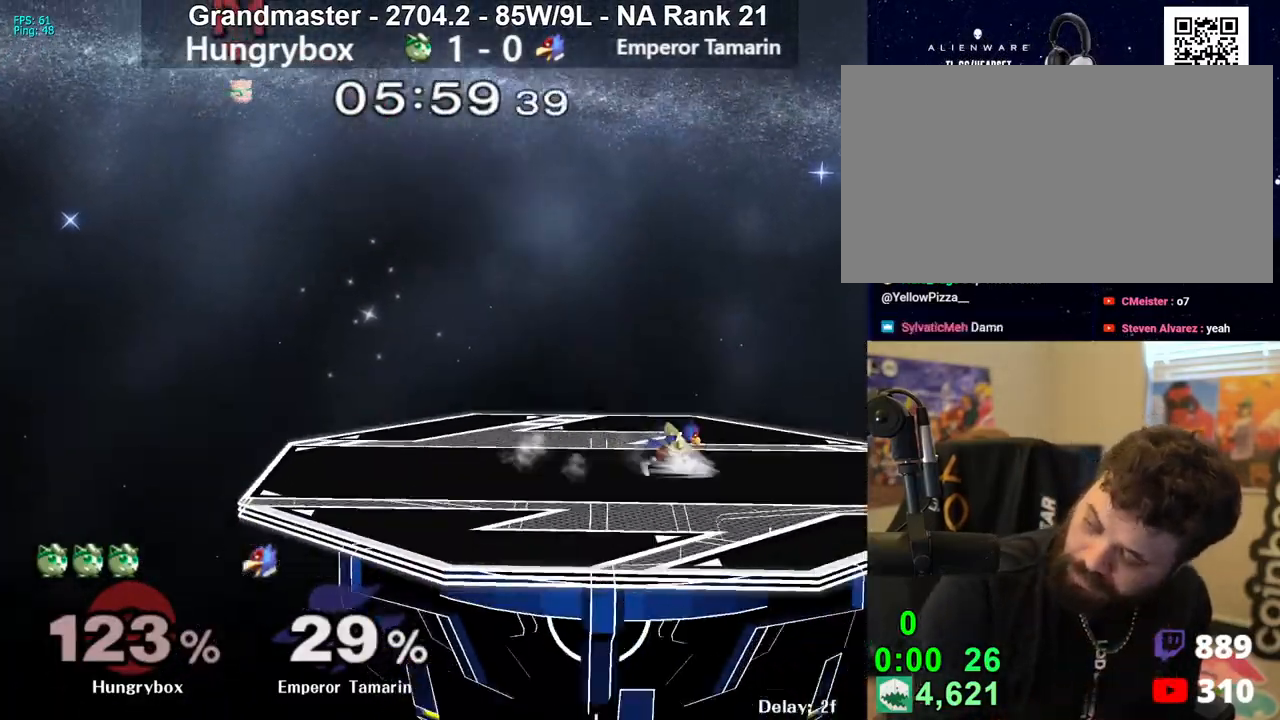
{"buttons": ["Z"], "left_stick": "down", "right_stick": "center", "events": [[183, "left_stick", "right"], [317, "left_stick", "center"], [383, "A", "down"], [383, "Z", "down"], [383, "left_stick", "up-left"], [417, "A", "up"], [450, "Z", "up"], [500, "Z", "down"], [500, "left_stick", "down"]]}
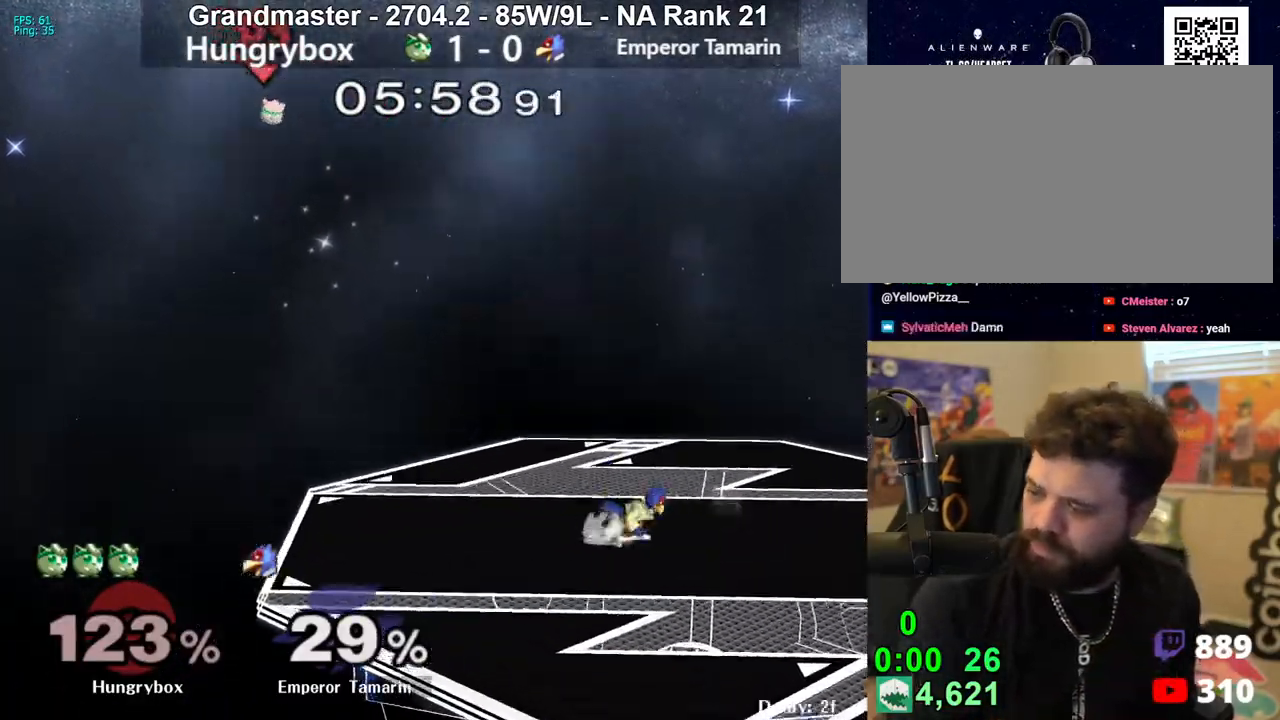
{"buttons": [], "left_stick": "down", "right_stick": "center", "events": [[17, "left_stick", "down-left"], [83, "Z", "up"], [83, "left_stick", "down-right"], [150, "left_stick", "left"], [200, "left_stick", "down-right"], [250, "Z", "down"], [250, "left_stick", "left"], [317, "left_stick", "down-right"], [367, "left_stick", "down-left"], [433, "Z", "up"], [450, "left_stick", "down-right"], [500, "left_stick", "down"]]}
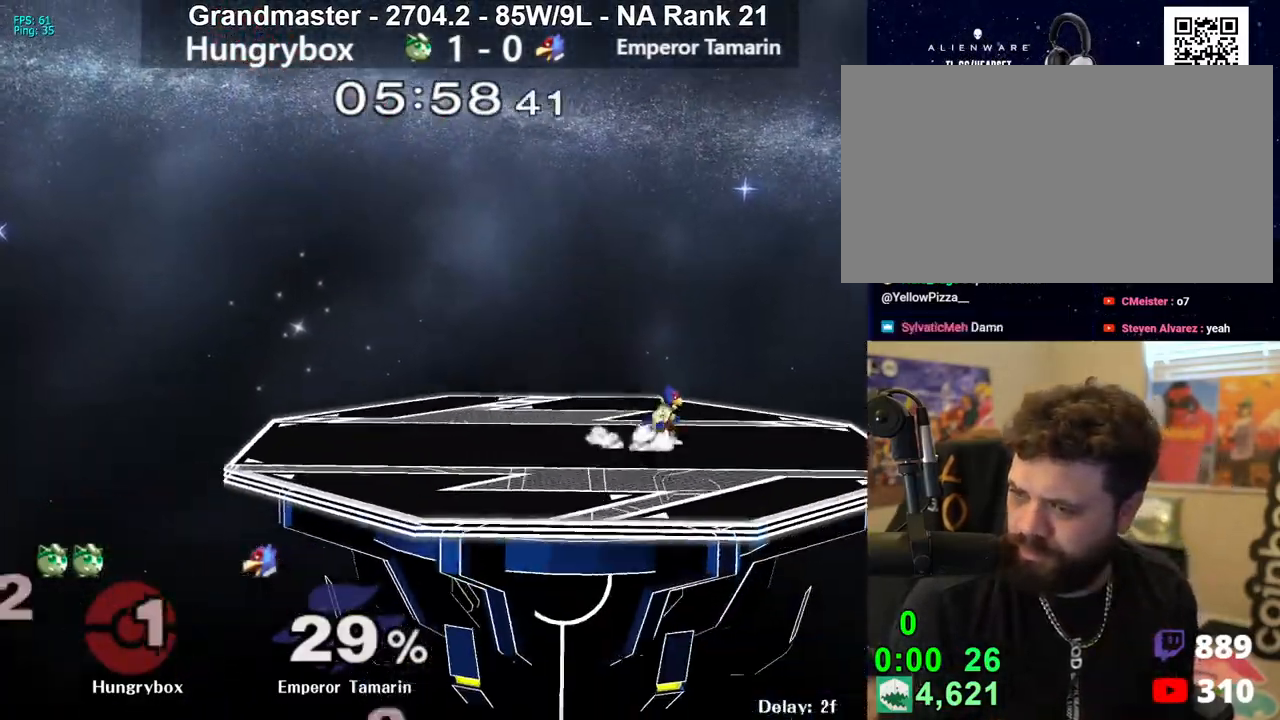
{"buttons": [], "left_stick": "right", "right_stick": "center", "events": [[17, "left_stick", "left"], [100, "left_stick", "right"], [150, "left_stick", "up-left"], [233, "left_stick", "center"], [333, "left_stick", "right"]]}
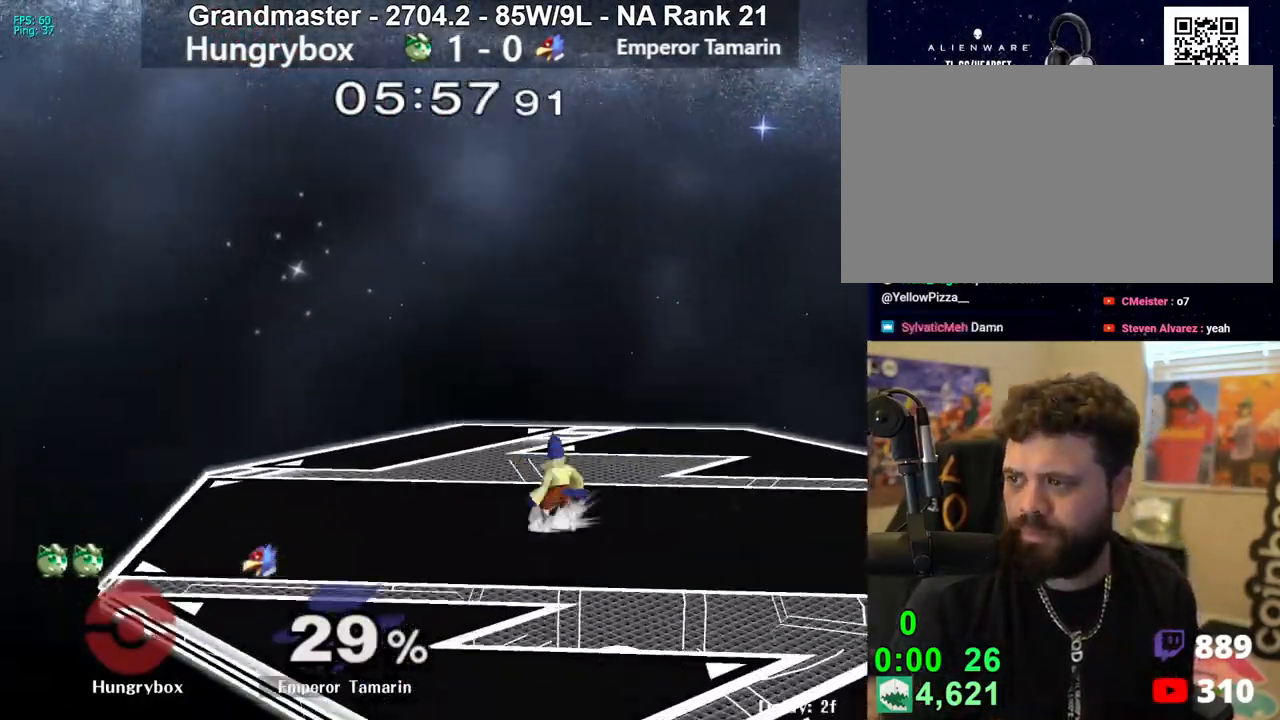
{"buttons": [], "left_stick": "center", "right_stick": "center", "events": [[450, "left_stick", "center"]]}
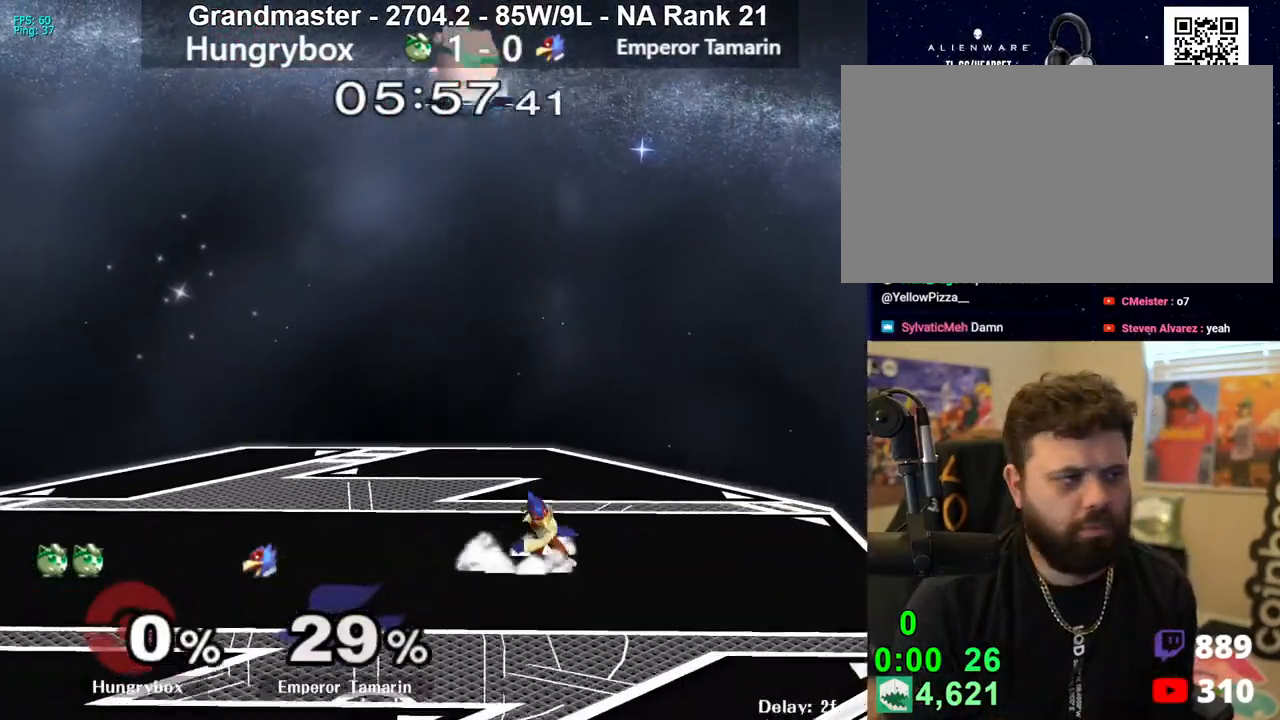
{"buttons": [], "left_stick": "left", "right_stick": "center", "events": [[317, "left_stick", "left"]]}
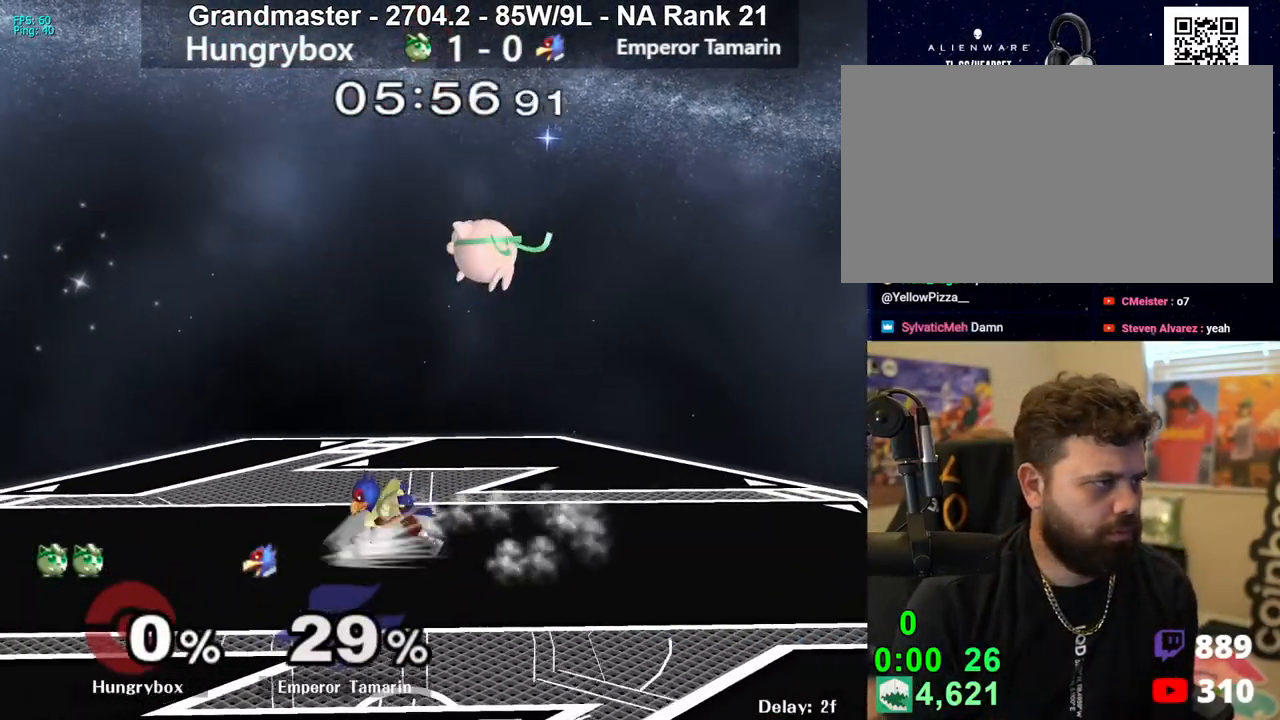
{"buttons": ["Z"], "left_stick": "left", "right_stick": "center", "events": [[483, "Z", "down"]]}
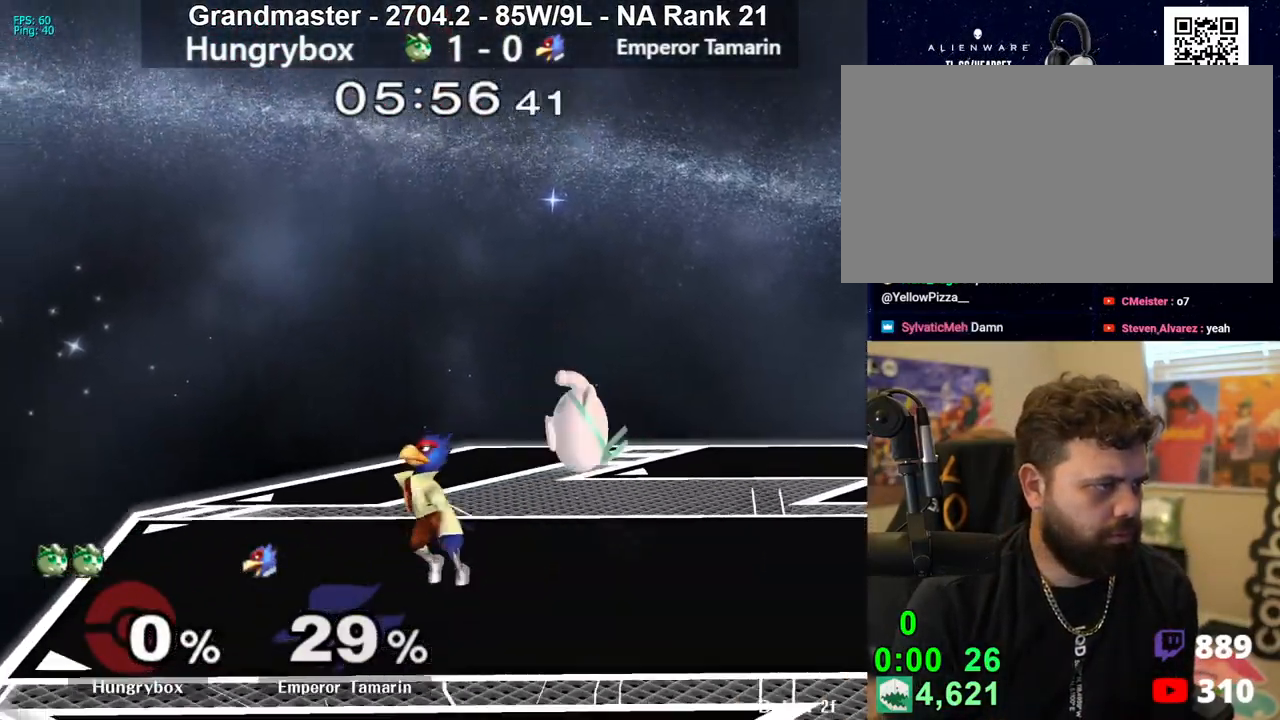
{"buttons": [], "left_stick": "right", "right_stick": "center", "events": [[83, "Z", "up"], [117, "Z", "down"], [200, "Z", "up"], [217, "Z", "down"], [300, "Z", "up"], [333, "left_stick", "center"], [417, "left_stick", "right"]]}
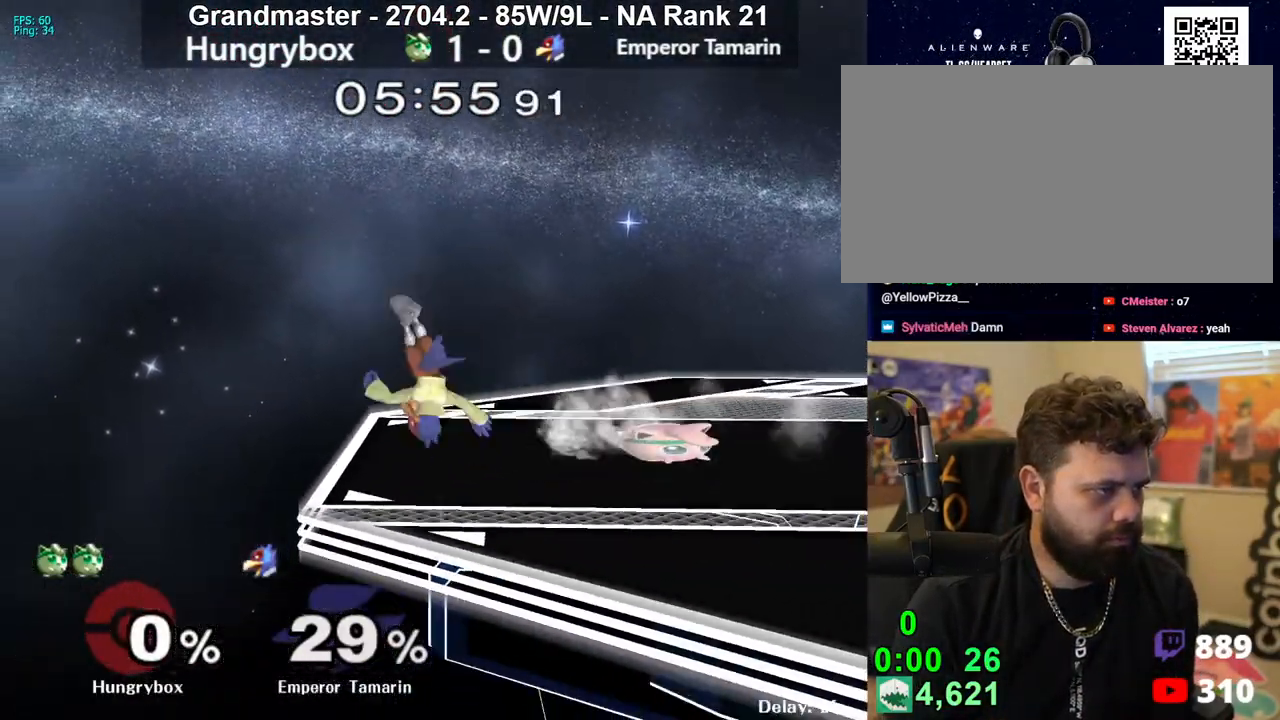
{"buttons": [], "left_stick": "left", "right_stick": "center", "events": [[33, "left_stick", "down-right"], [50, "R1", "down"], [167, "R1", "up"], [167, "left_stick", "center"], [283, "left_stick", "up"], [333, "left_stick", "left"], [417, "Z", "down"], [500, "Z", "up"]]}
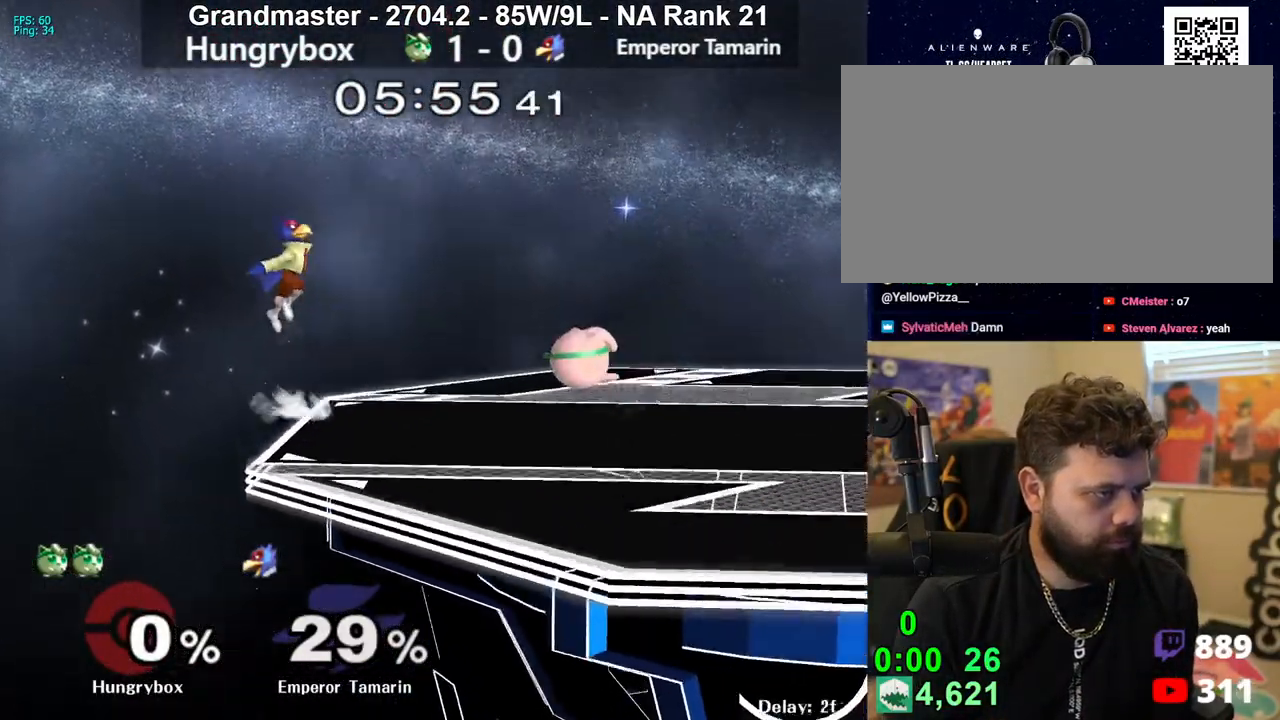
{"buttons": [], "left_stick": "up-left", "right_stick": "center", "events": [[50, "Z", "down"], [83, "left_stick", "up-right"], [133, "Z", "up"], [150, "R1", "down"], [267, "left_stick", "left"], [283, "R1", "up"], [383, "left_stick", "down-left"], [483, "left_stick", "up-left"]]}
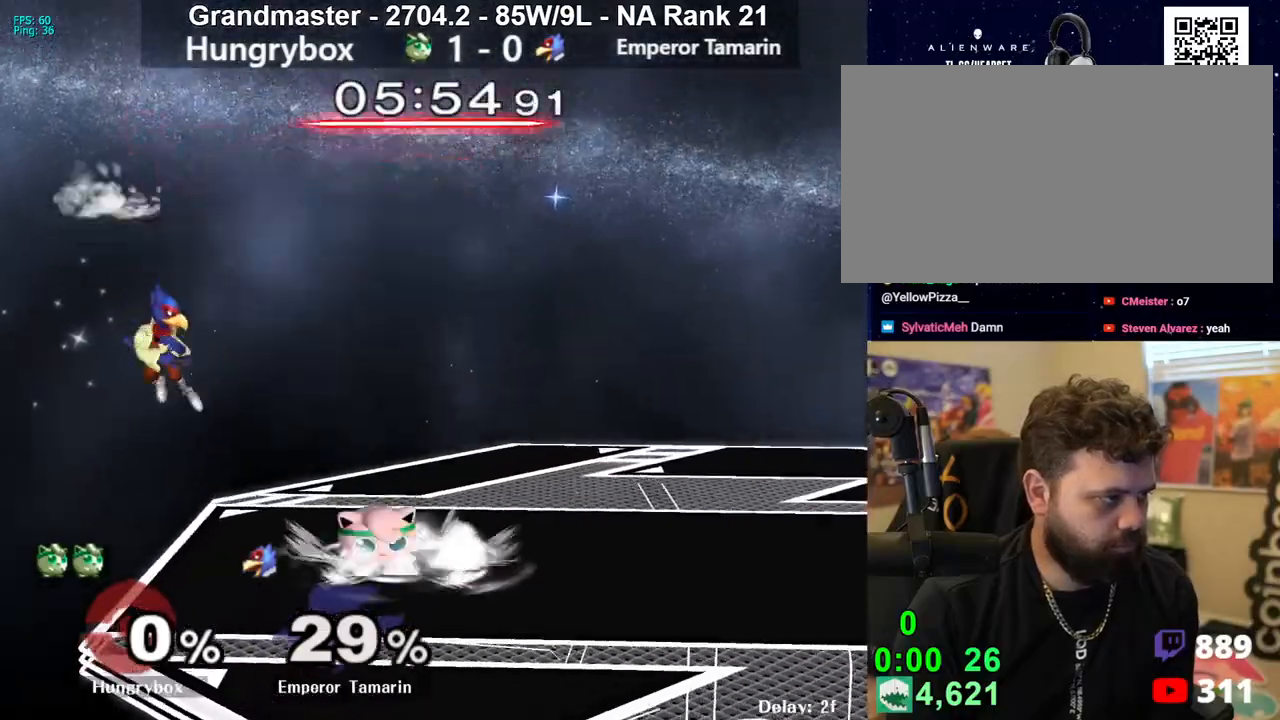
{"buttons": ["R1"], "left_stick": "center", "right_stick": "center", "events": [[67, "right_stick", "left"], [83, "Z", "down"], [83, "left_stick", "left"], [167, "Z", "up"], [167, "right_stick", "center"], [433, "R1", "down"], [467, "left_stick", "center"]]}
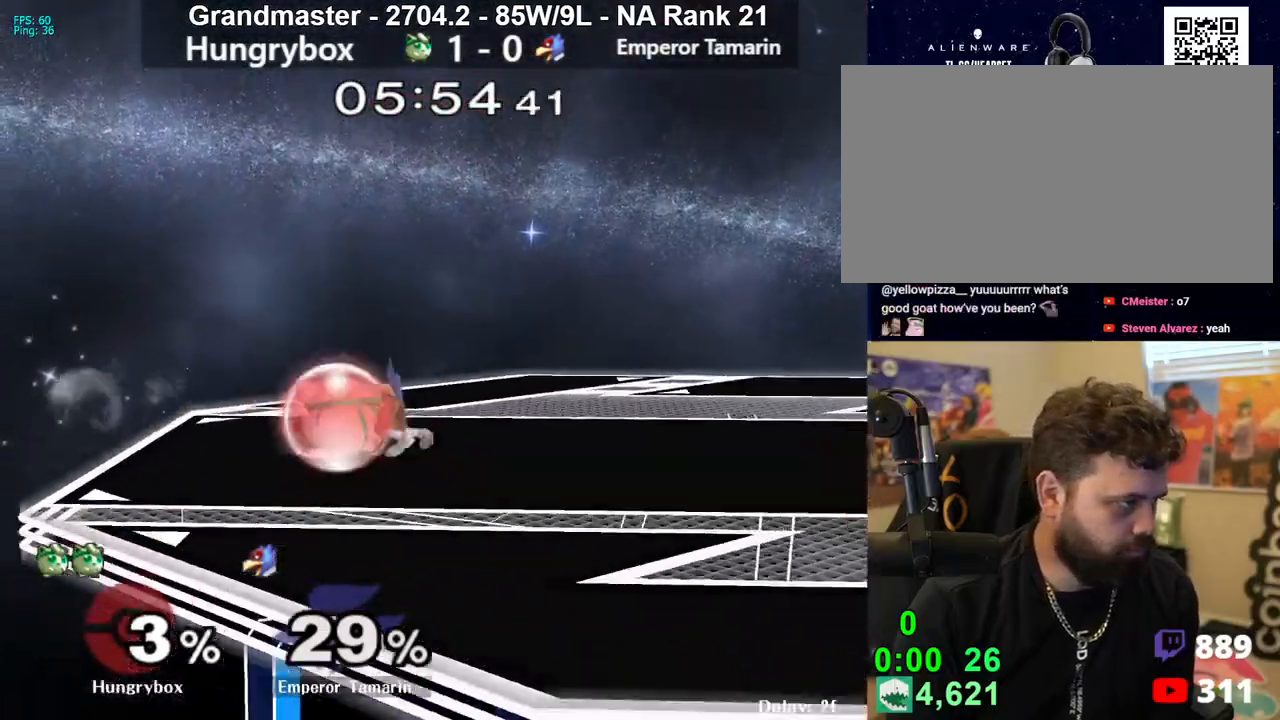
{"buttons": [], "left_stick": "right", "right_stick": "right", "events": [[117, "left_stick", "up"], [150, "R1", "up"], [200, "left_stick", "left"], [333, "left_stick", "right"], [483, "right_stick", "right"]]}
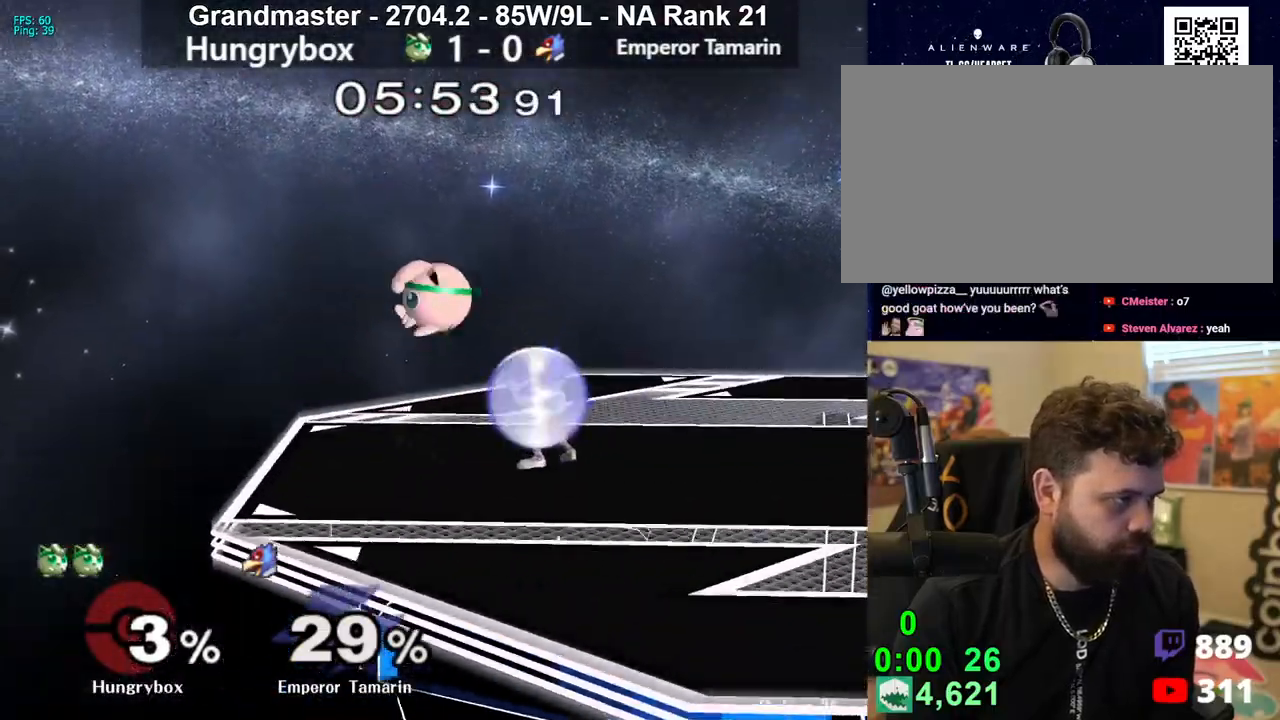
{"buttons": [], "left_stick": "right", "right_stick": "center", "events": [[17, "Z", "down"], [83, "Z", "up"], [83, "right_stick", "center"], [100, "left_stick", "down-right"], [150, "Z", "down"], [200, "left_stick", "right"], [217, "Z", "up"], [267, "Z", "down"], [417, "R1", "down"], [450, "Z", "up"], [467, "R1", "up"]]}
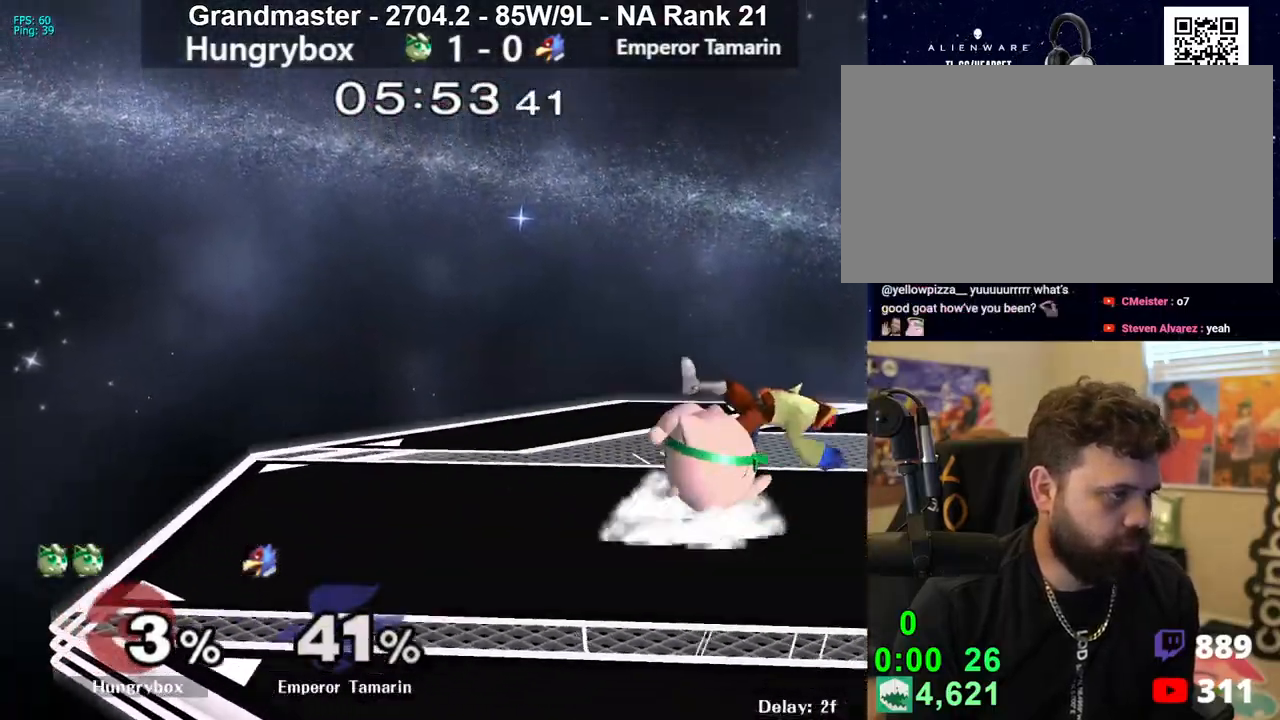
{"buttons": [], "left_stick": "left", "right_stick": "center", "events": [[83, "R1", "down"], [83, "left_stick", "center"], [283, "left_stick", "up"], [333, "right_stick", "up"], [350, "left_stick", "left"], [433, "right_stick", "center"], [467, "R1", "up"]]}
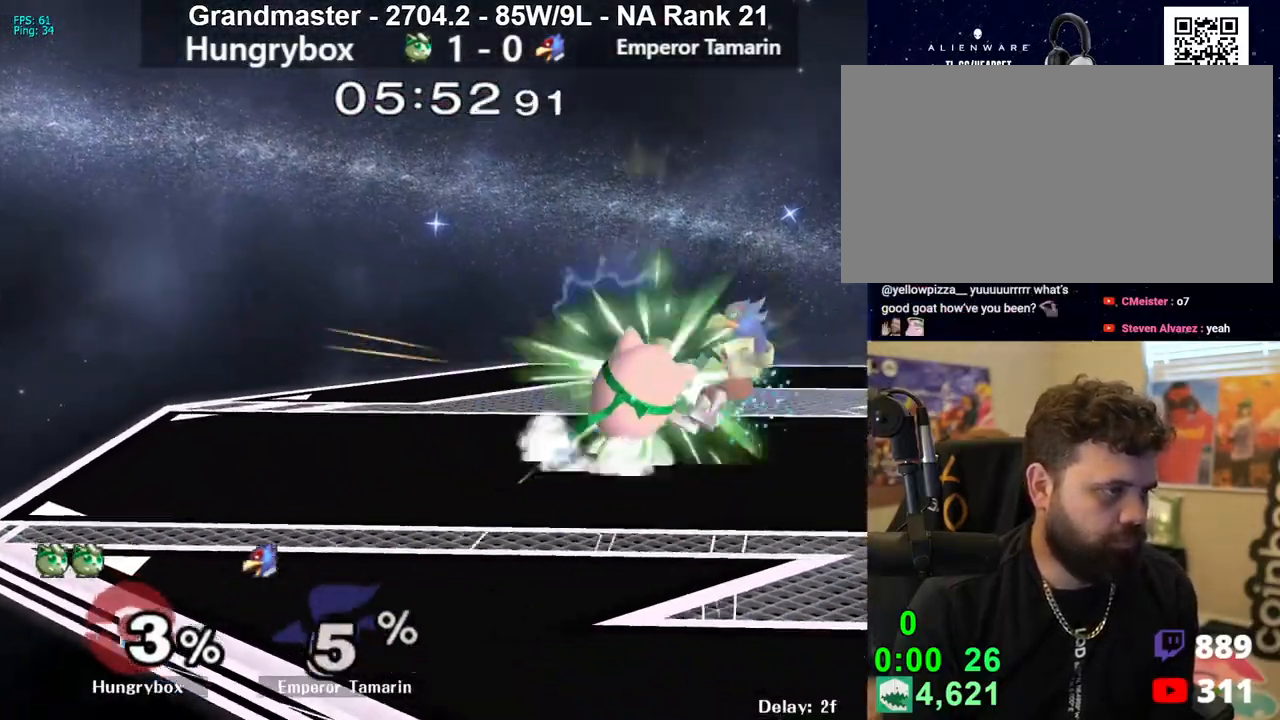
{"buttons": [], "left_stick": "center", "right_stick": "center", "events": [[183, "left_stick", "center"]]}